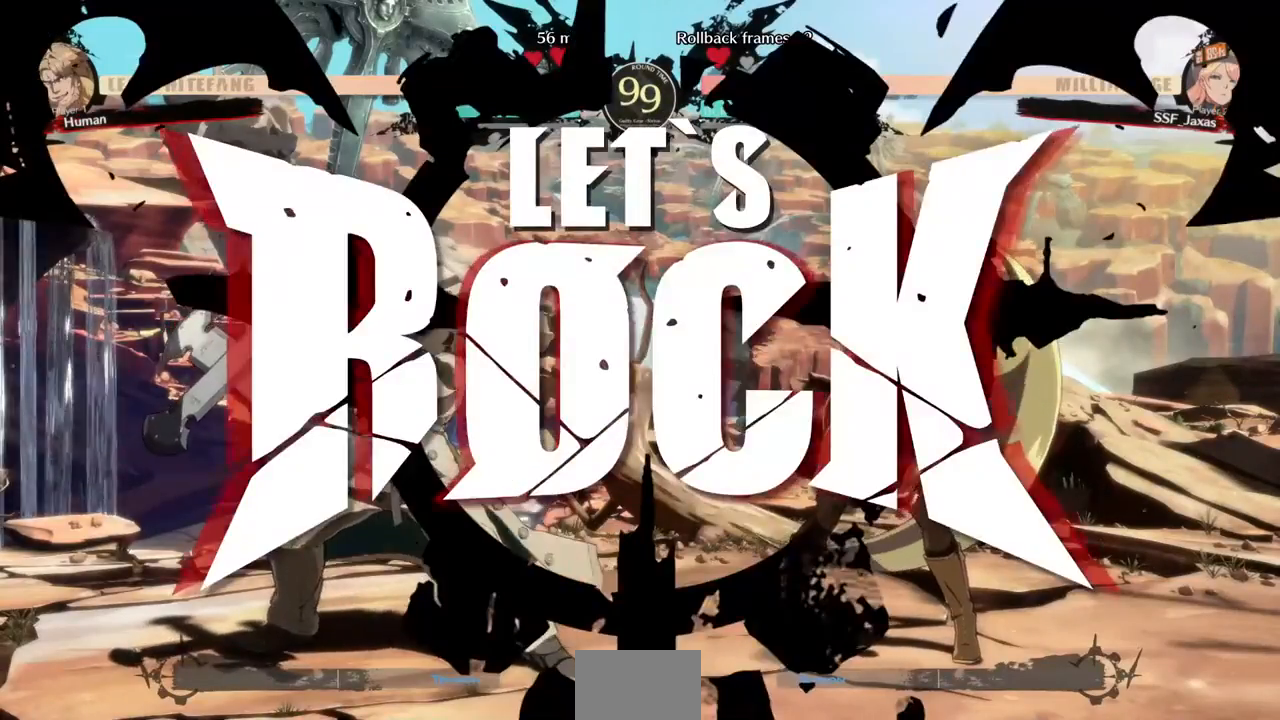
Gameplay with a controller (PlayStation layout); each line is a JSON object with the inputs held at the frame after it (dt_ms = milliseconds from this image to that frame). "events" lists button and stick changes between this image and that frame as [ms after this image, input, new state], when the widget could be followed in between. Not read: L3 R3 SELECT START.
{"dt_ms": 480, "buttons": ["DPAD_UP", "DPAD_RIGHT"], "events": [[400, "DPAD_UP", "down"]]}
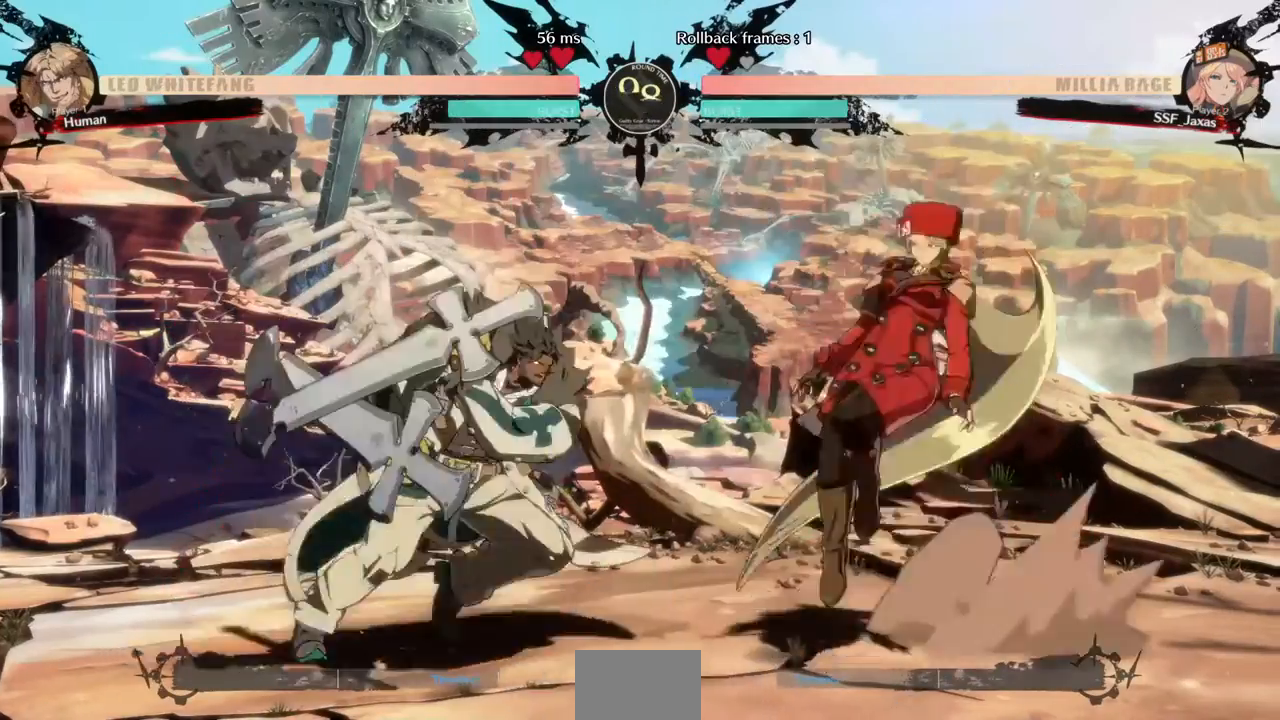
{"dt_ms": 520, "buttons": []}
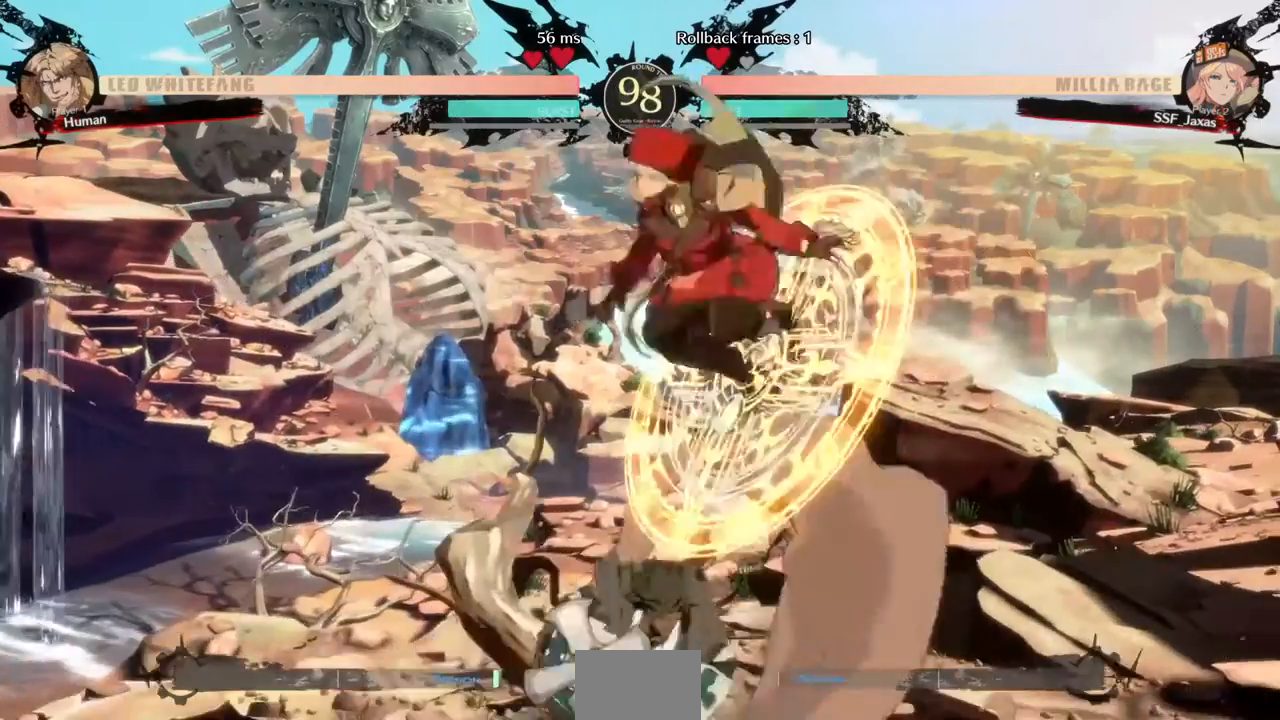
{"dt_ms": 480, "buttons": ["DPAD_LEFT"]}
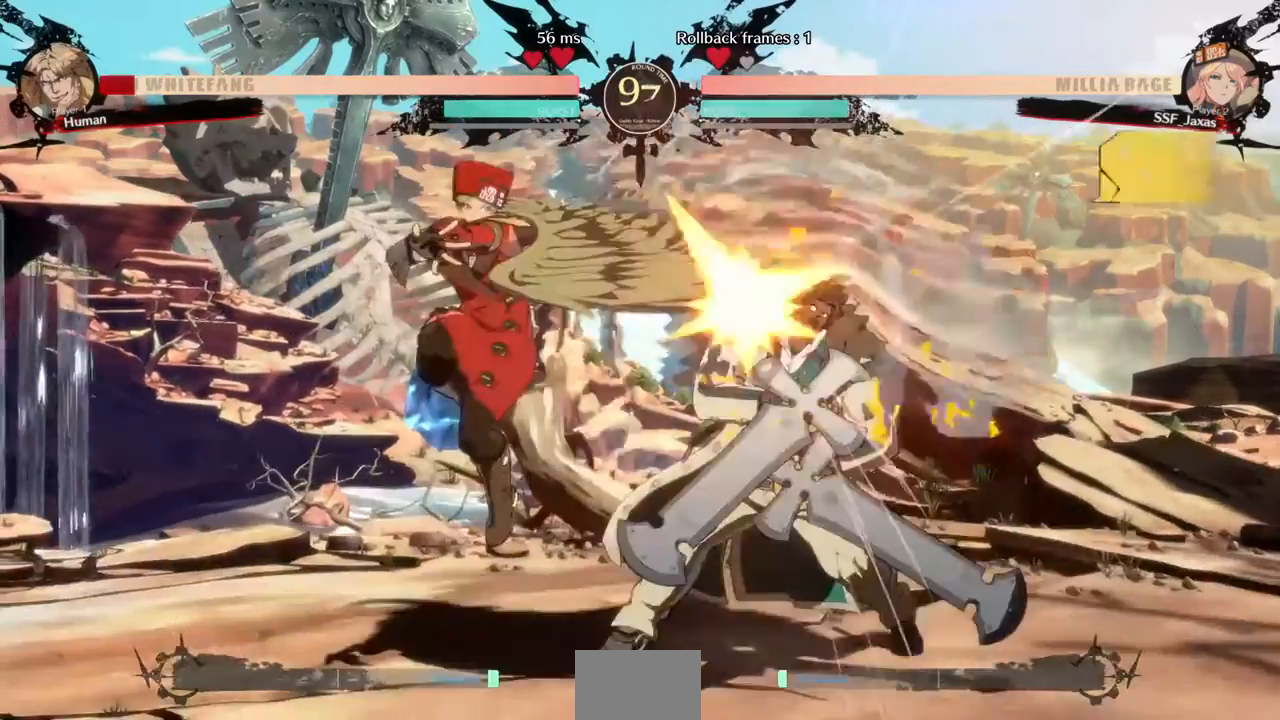
{"dt_ms": 520, "buttons": ["TRIANGLE"], "events": [[40, "DPAD_LEFT", "up"], [160, "DPAD_RIGHT", "down"], [440, "DPAD_RIGHT", "up"], [480, "TRIANGLE", "down"]]}
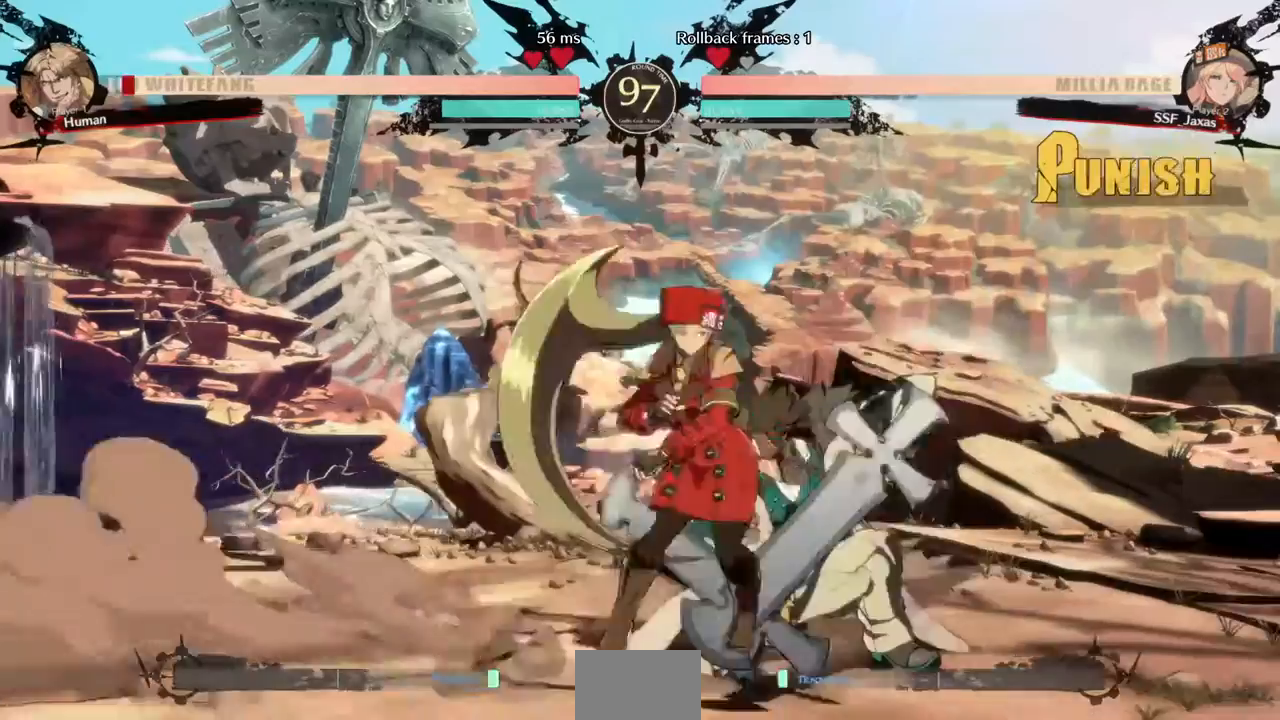
{"dt_ms": 1000, "buttons": []}
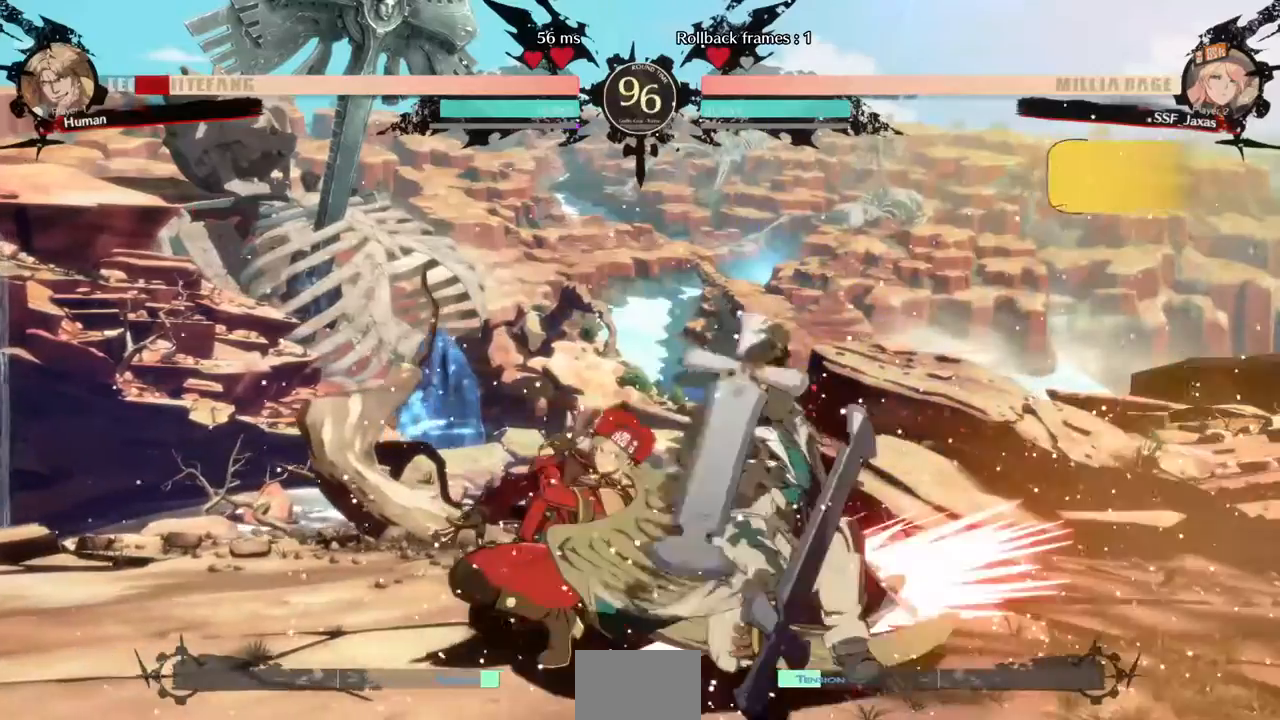
{"dt_ms": 480, "buttons": [], "events": [[160, "R1", "down"], [400, "R1", "up"]]}
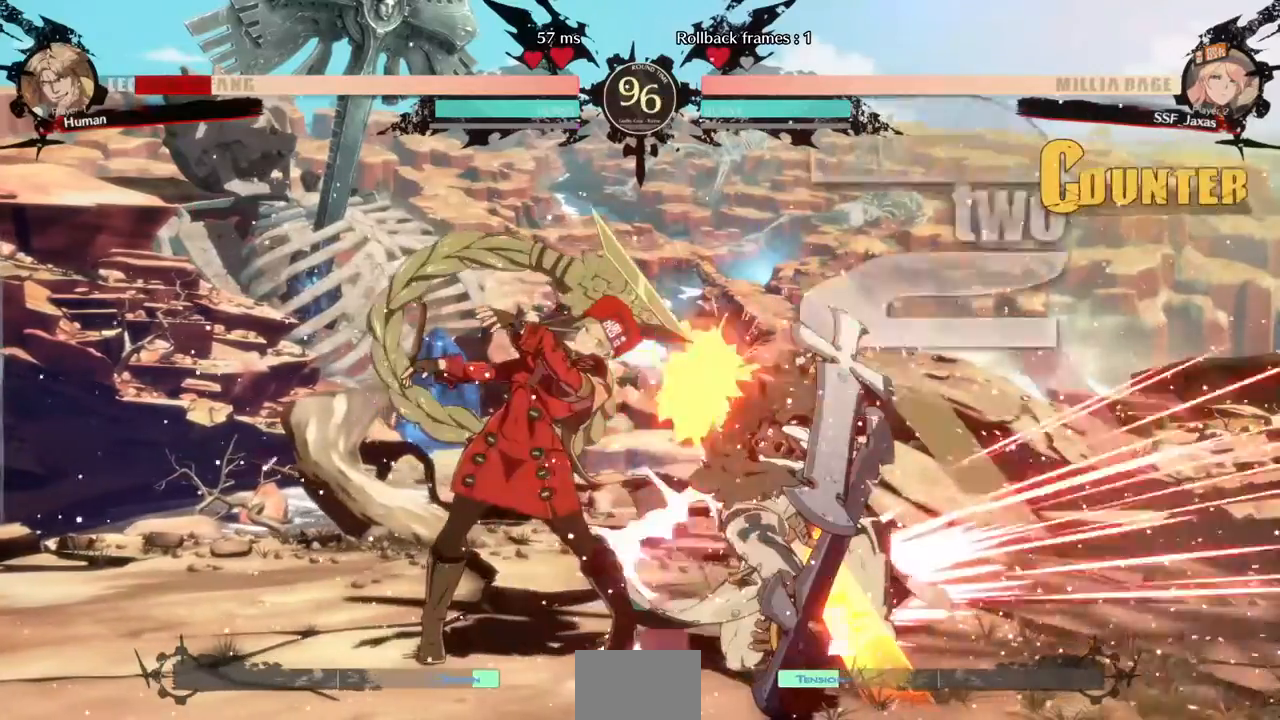
{"dt_ms": 1000, "buttons": []}